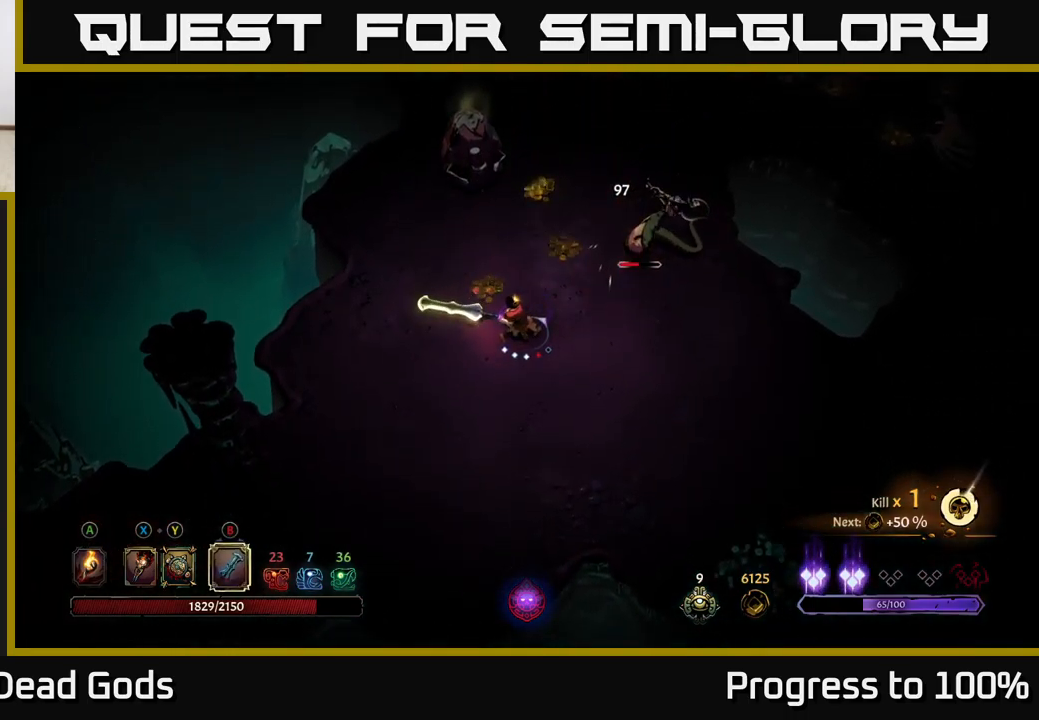
Gameplay with a controller (Xbox layout); each line is a JSON object with the inputs held at the frame after it. "events" lists button and stick changes between this image and that frame as [ms after this image, input, new state], when the widget could be followed in between.
{"buttons": [], "left_stick": "up-right", "right_stick": "center", "events": []}
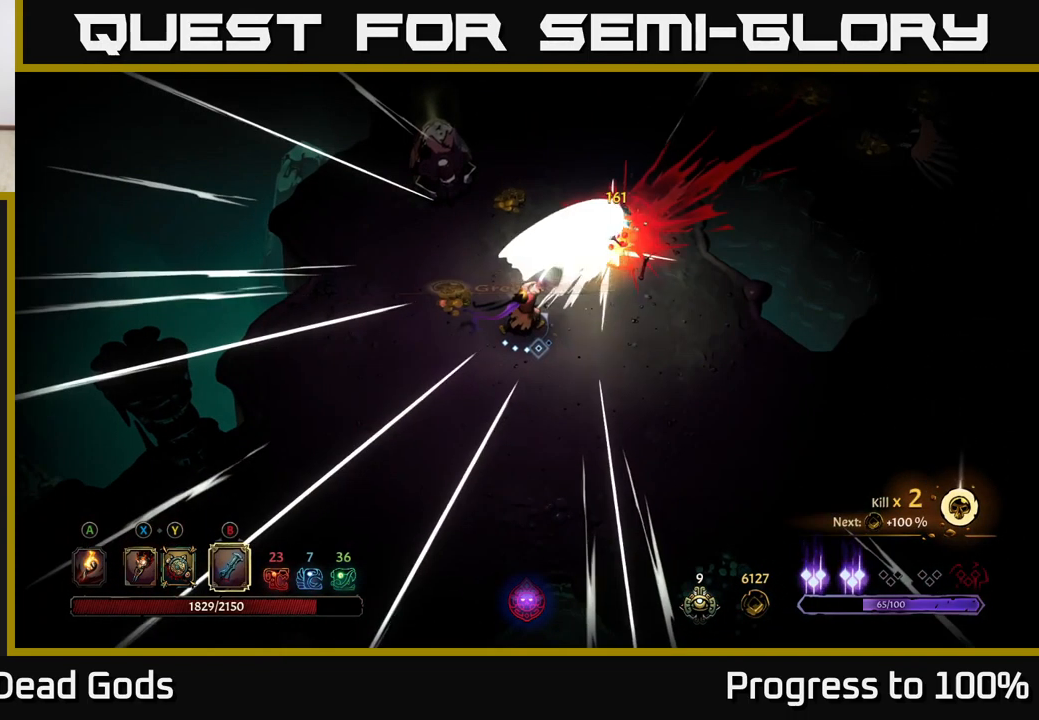
{"buttons": [], "left_stick": "up-left", "right_stick": "center", "events": [[250, "X", "down"], [333, "X", "up"], [500, "left_stick", "up-left"]]}
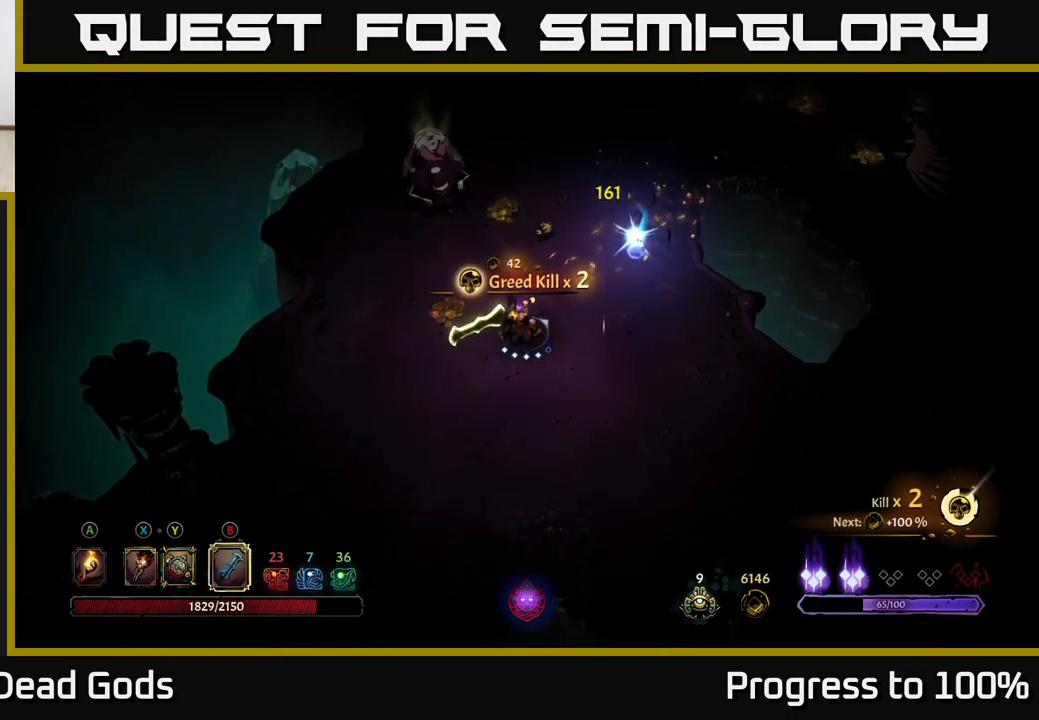
{"buttons": [], "left_stick": "up", "right_stick": "center", "events": [[383, "left_stick", "up"]]}
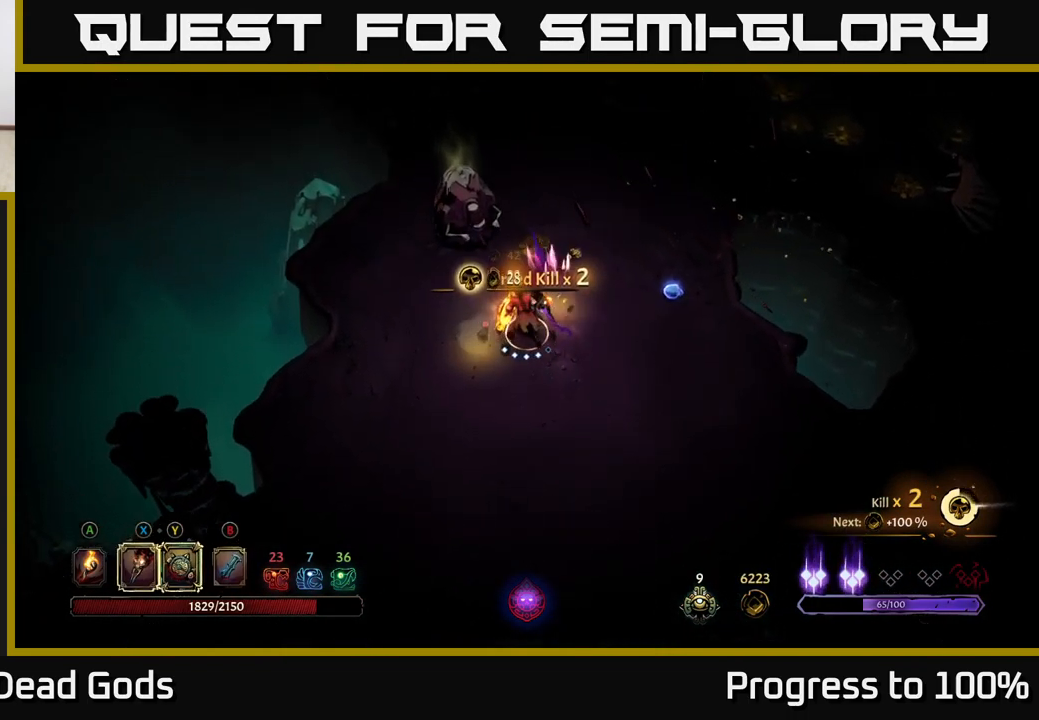
{"buttons": [], "left_stick": "up", "right_stick": "center", "events": [[100, "B", "down"], [167, "B", "up"]]}
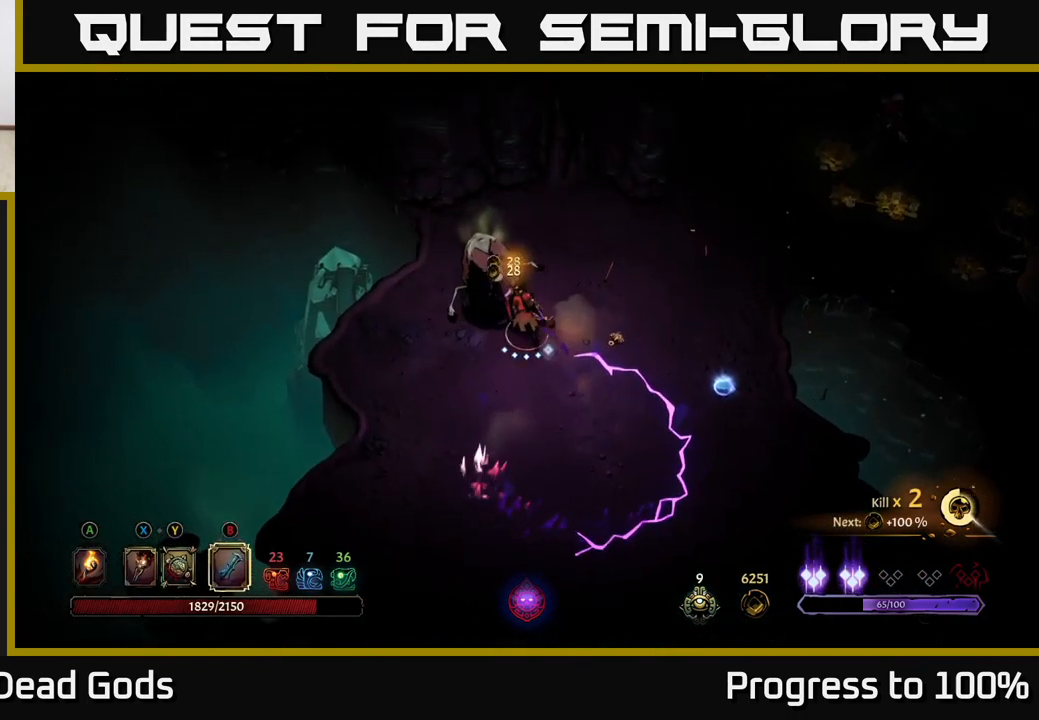
{"buttons": ["B"], "left_stick": "left", "right_stick": "center", "events": [[150, "left_stick", "up-right"], [467, "B", "down"], [500, "left_stick", "left"]]}
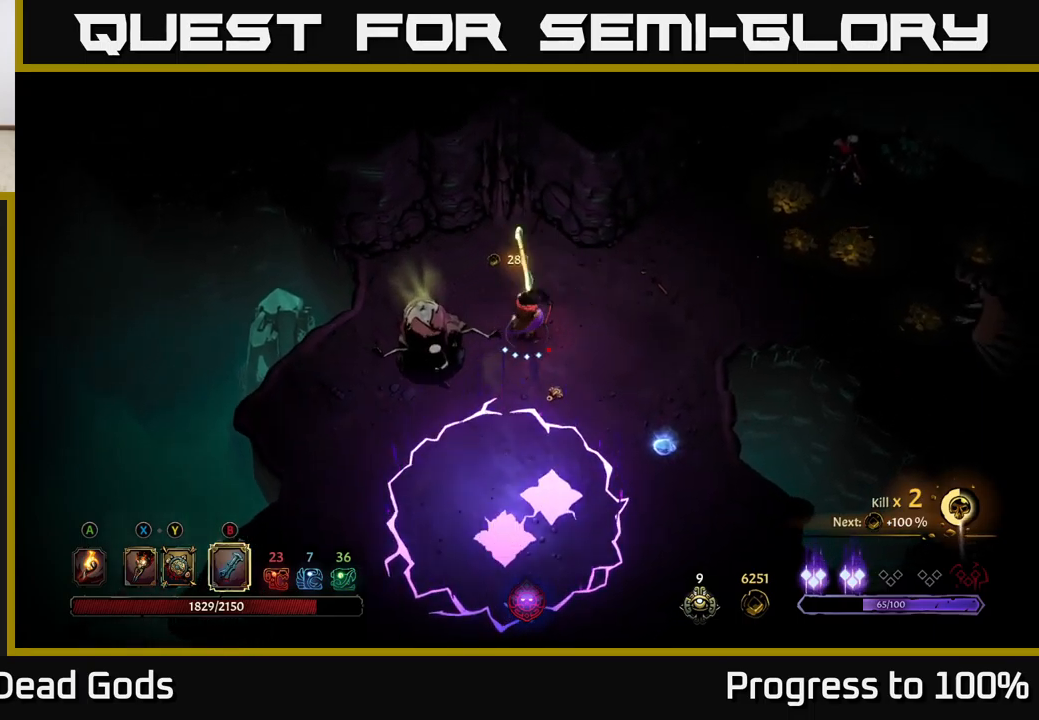
{"buttons": [], "left_stick": "left", "right_stick": "center", "events": [[50, "B", "up"]]}
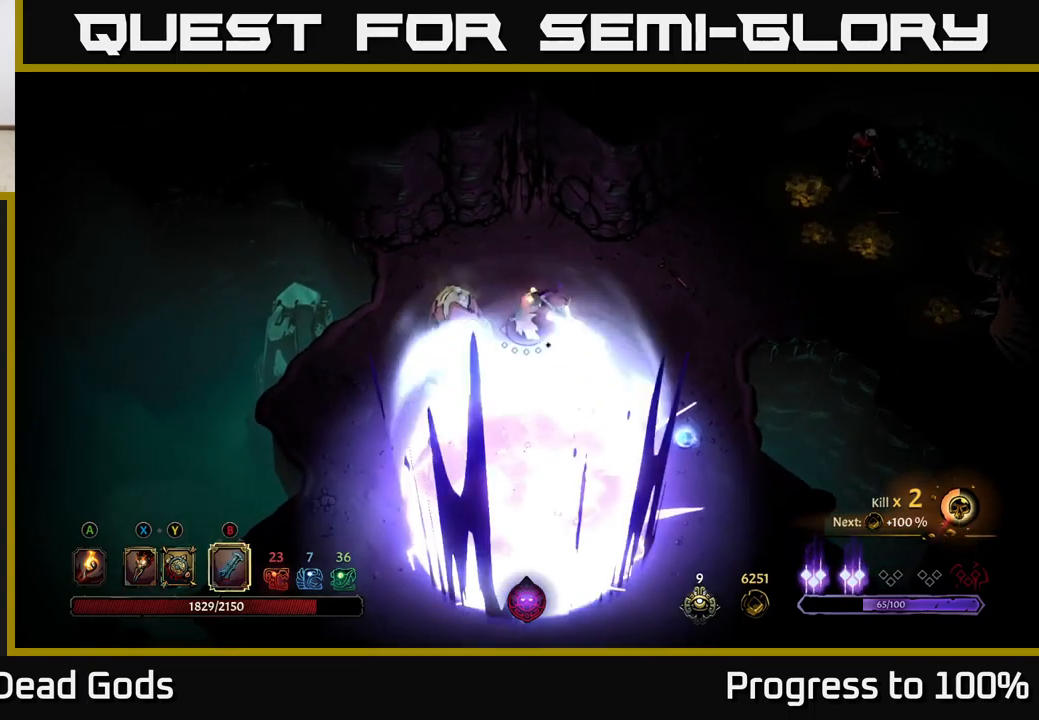
{"buttons": [], "left_stick": "center", "right_stick": "center", "events": [[317, "B", "down"], [384, "left_stick", "center"], [417, "B", "up"]]}
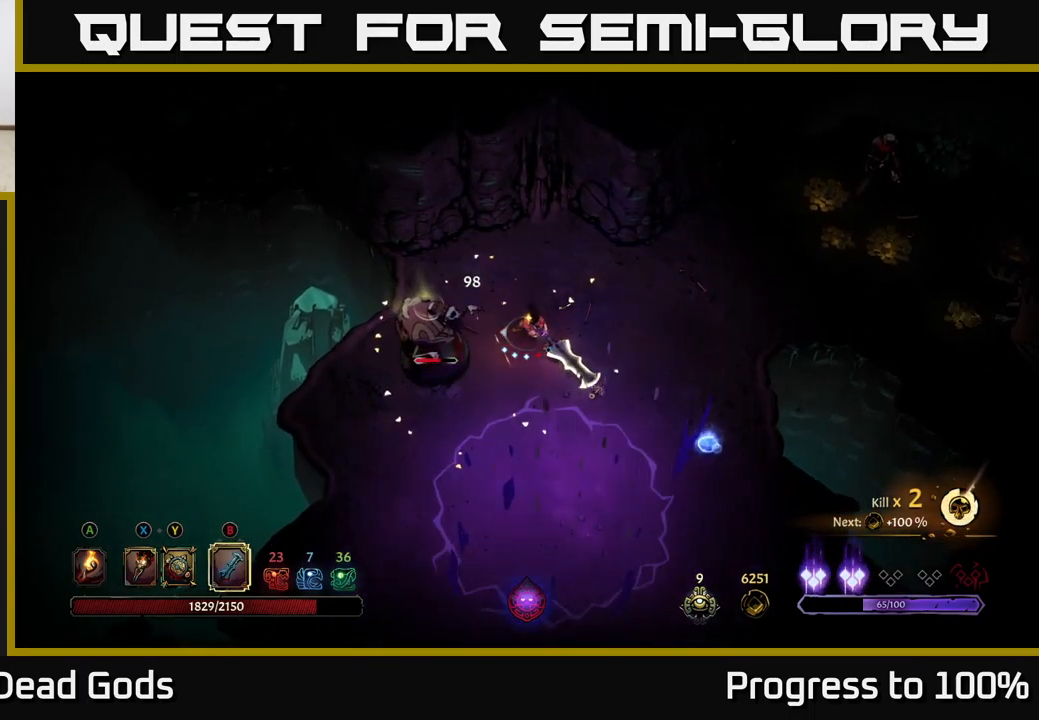
{"buttons": [], "left_stick": "center", "right_stick": "center", "events": []}
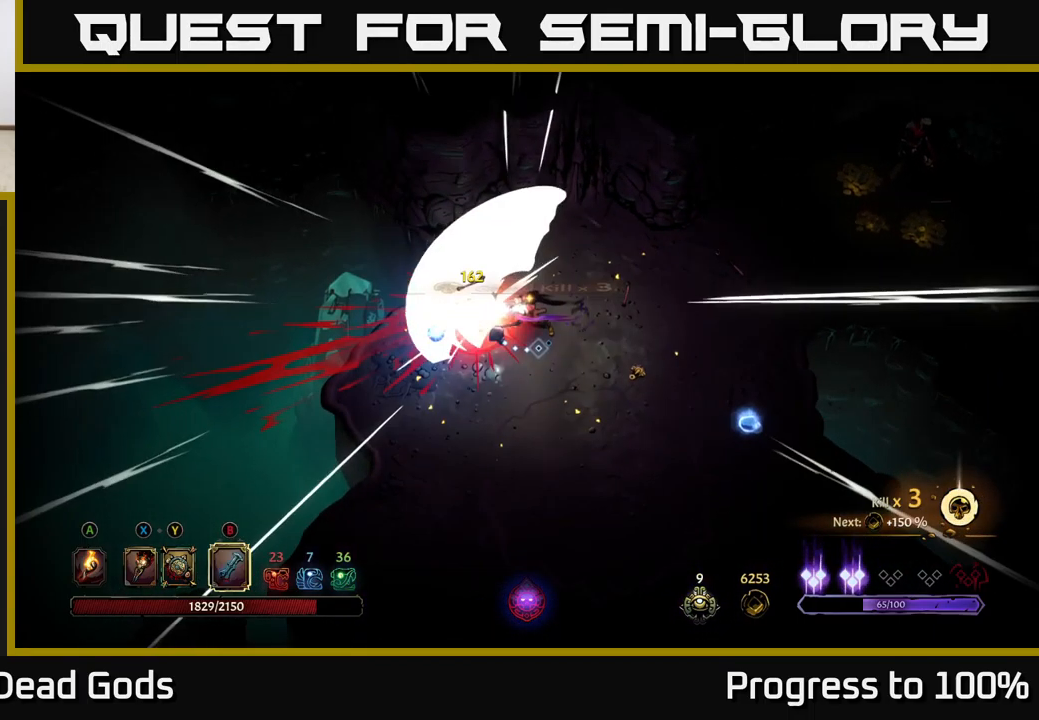
{"buttons": [], "left_stick": "center", "right_stick": "center", "events": [[150, "B", "down"], [217, "B", "up"]]}
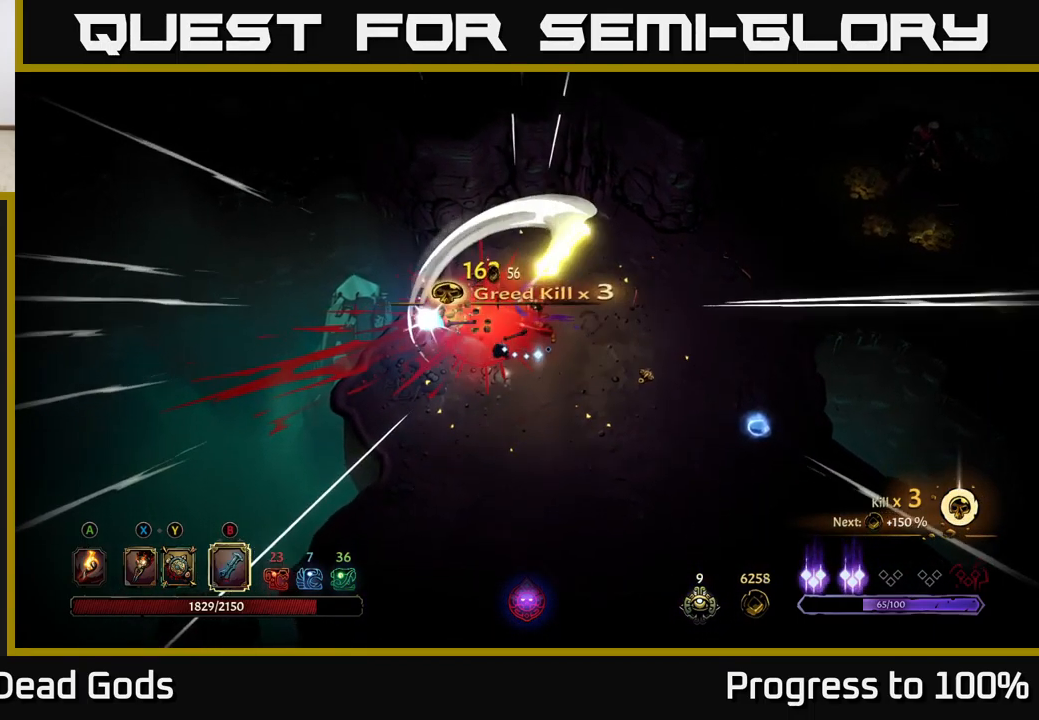
{"buttons": [], "left_stick": "left", "right_stick": "center", "events": [[17, "left_stick", "right"], [100, "A", "down"], [217, "left_stick", "left"], [234, "A", "up"]]}
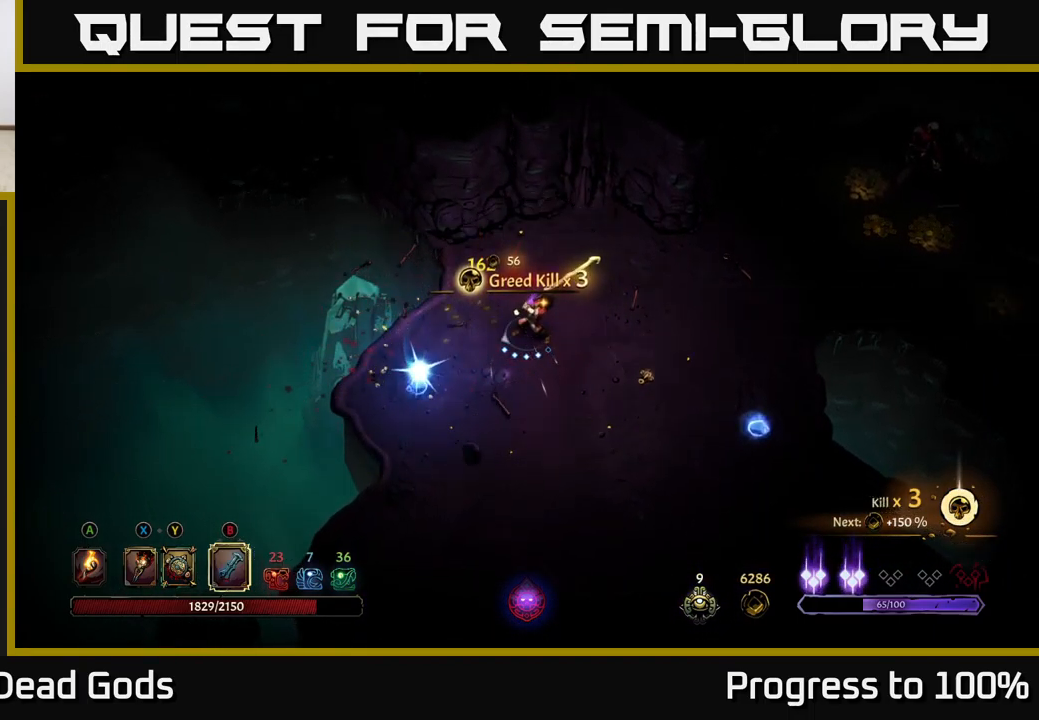
{"buttons": [], "left_stick": "down-left", "right_stick": "center", "events": [[150, "left_stick", "down-left"]]}
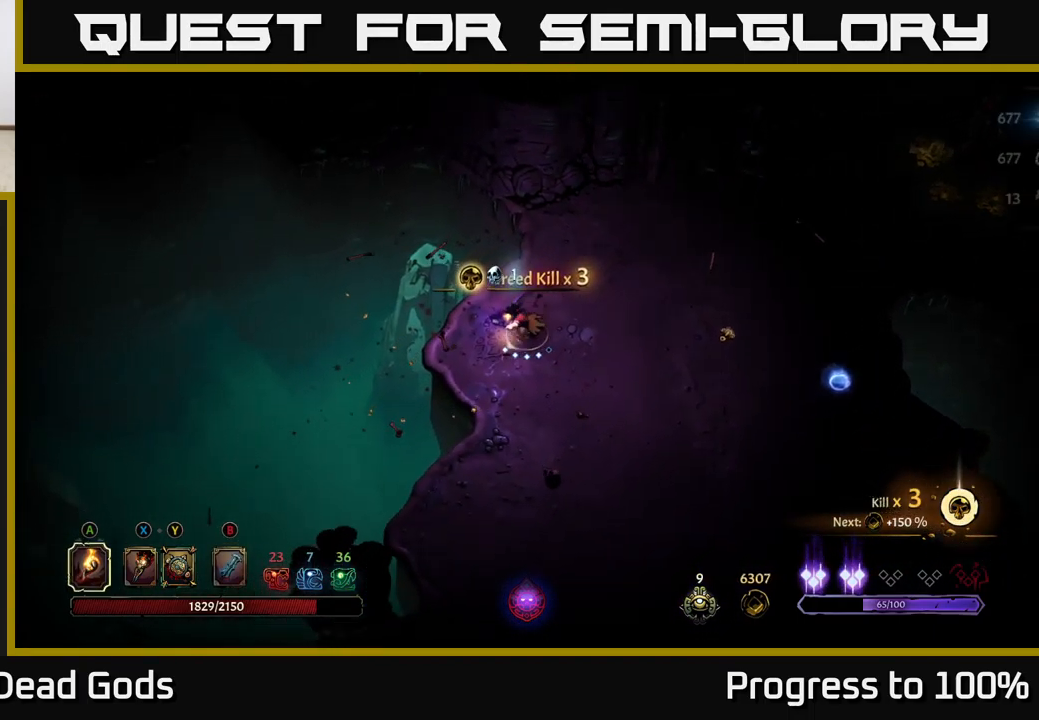
{"buttons": ["R2"], "left_stick": "right", "right_stick": "center", "events": [[34, "left_stick", "down-right"], [100, "left_stick", "right"], [384, "R2", "down"]]}
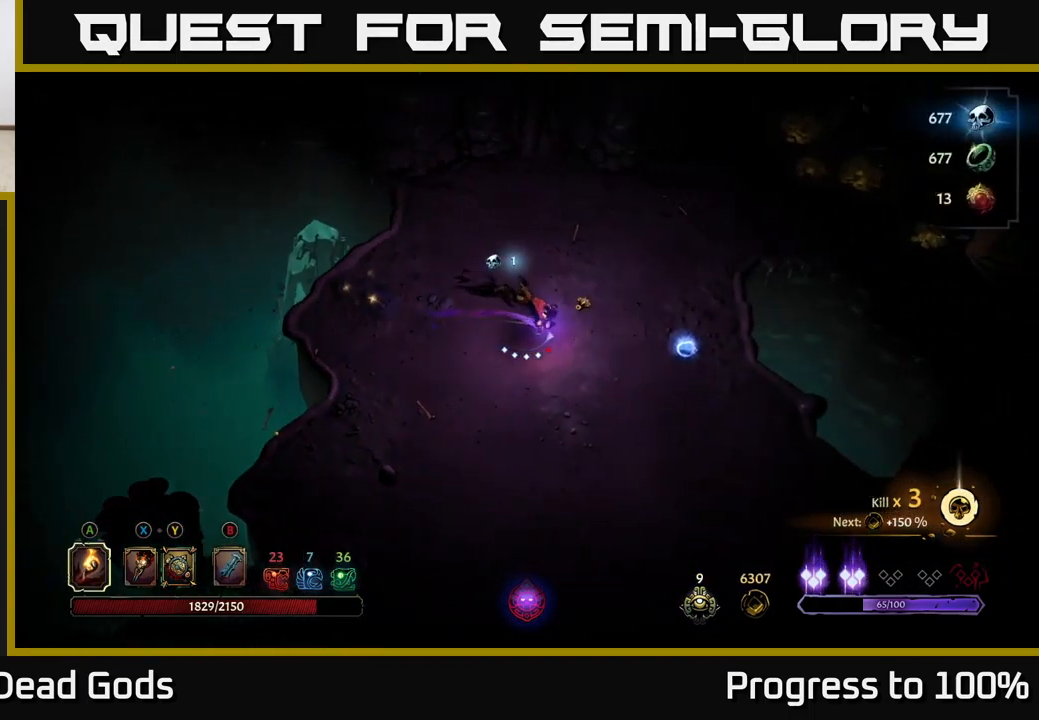
{"buttons": [], "left_stick": "down", "right_stick": "center", "events": [[34, "R2", "up"], [67, "left_stick", "center"], [300, "left_stick", "right"], [467, "left_stick", "down"]]}
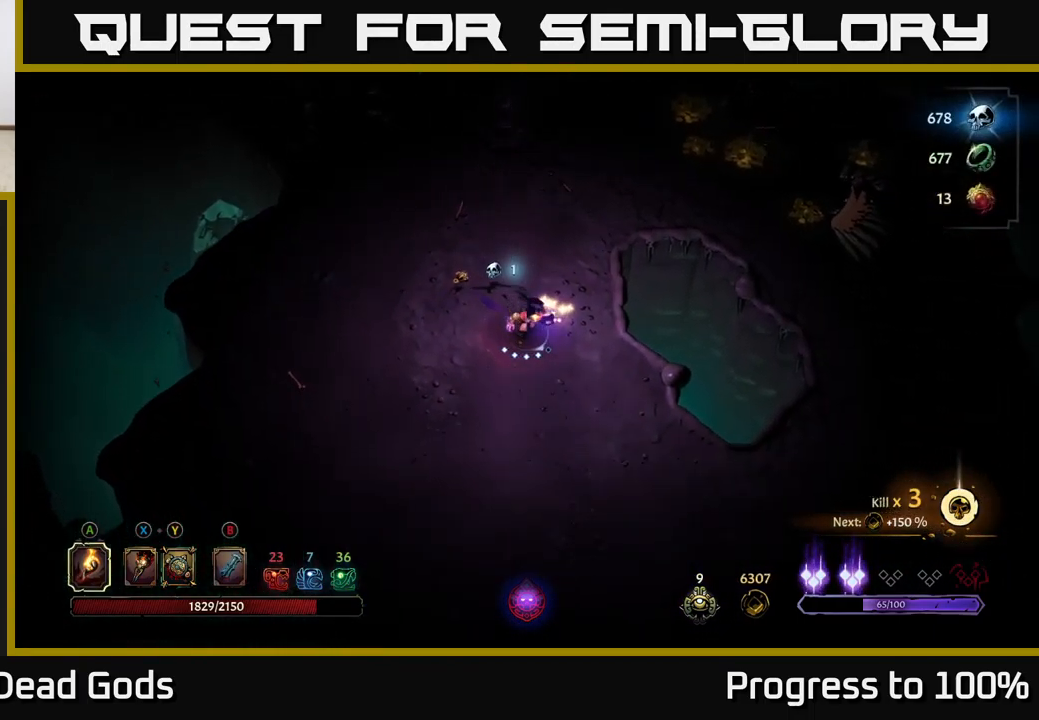
{"buttons": [], "left_stick": "down", "right_stick": "center", "events": []}
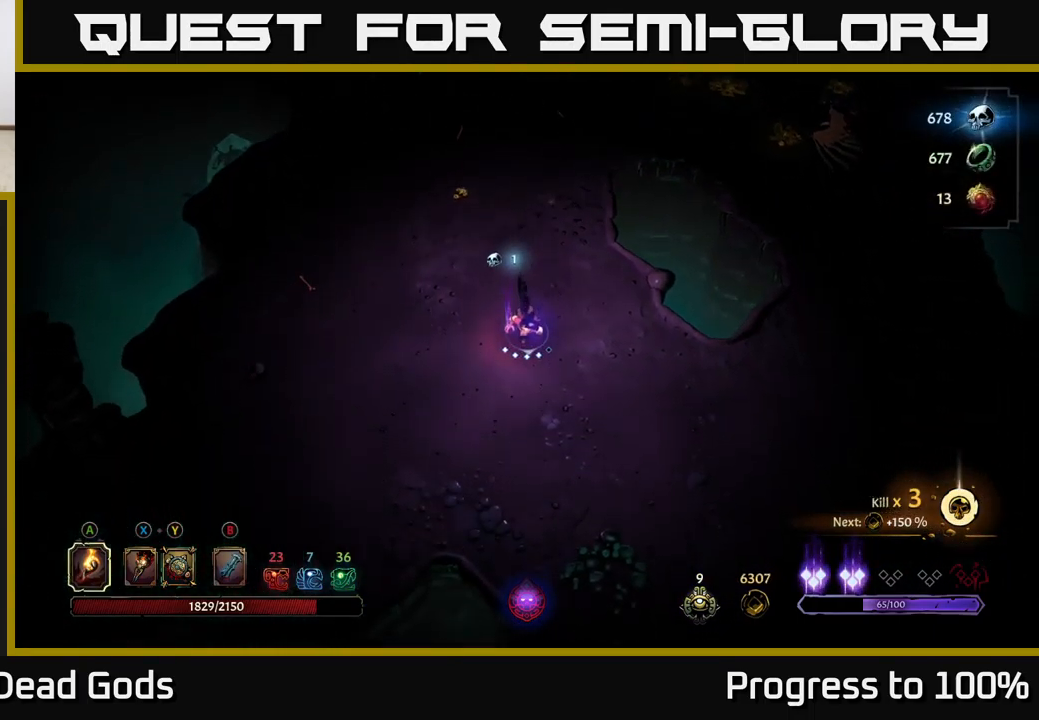
{"buttons": [], "left_stick": "down-right", "right_stick": "center", "events": [[401, "left_stick", "down-right"]]}
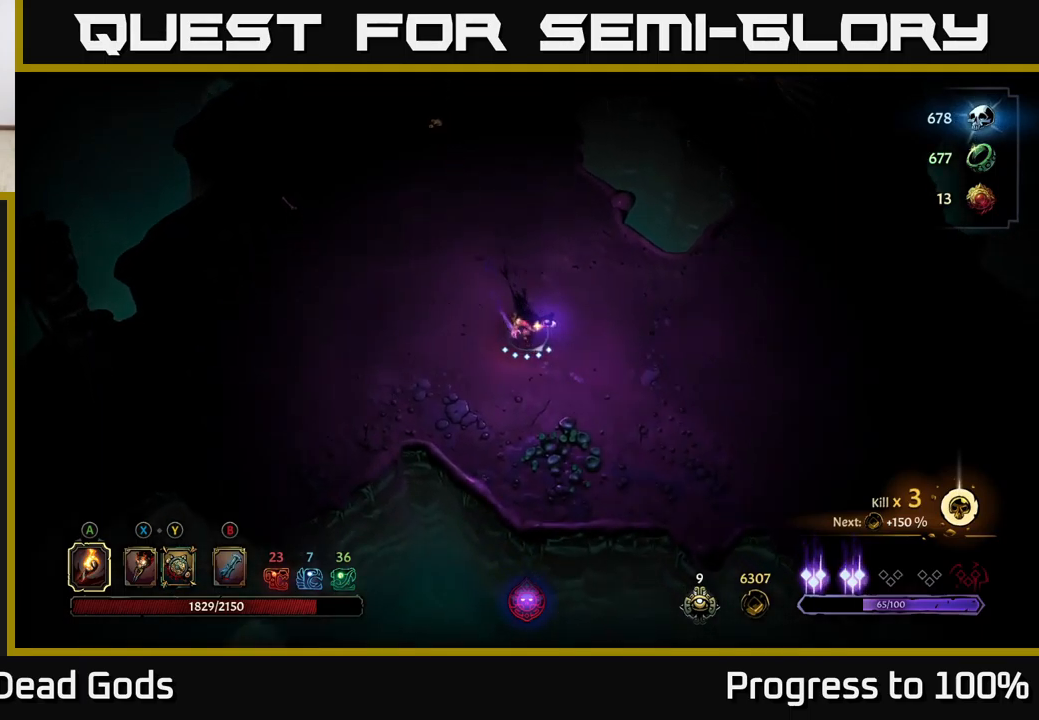
{"buttons": [], "left_stick": "right", "right_stick": "center", "events": [[217, "left_stick", "right"]]}
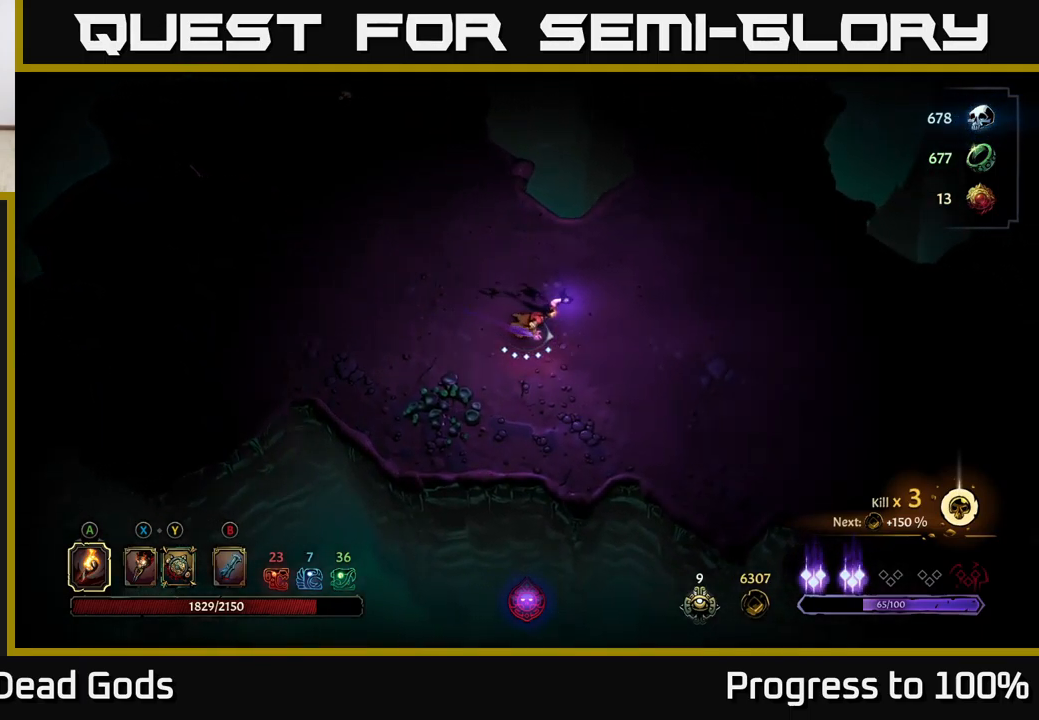
{"buttons": [], "left_stick": "up-right", "right_stick": "center", "events": [[233, "left_stick", "up-right"]]}
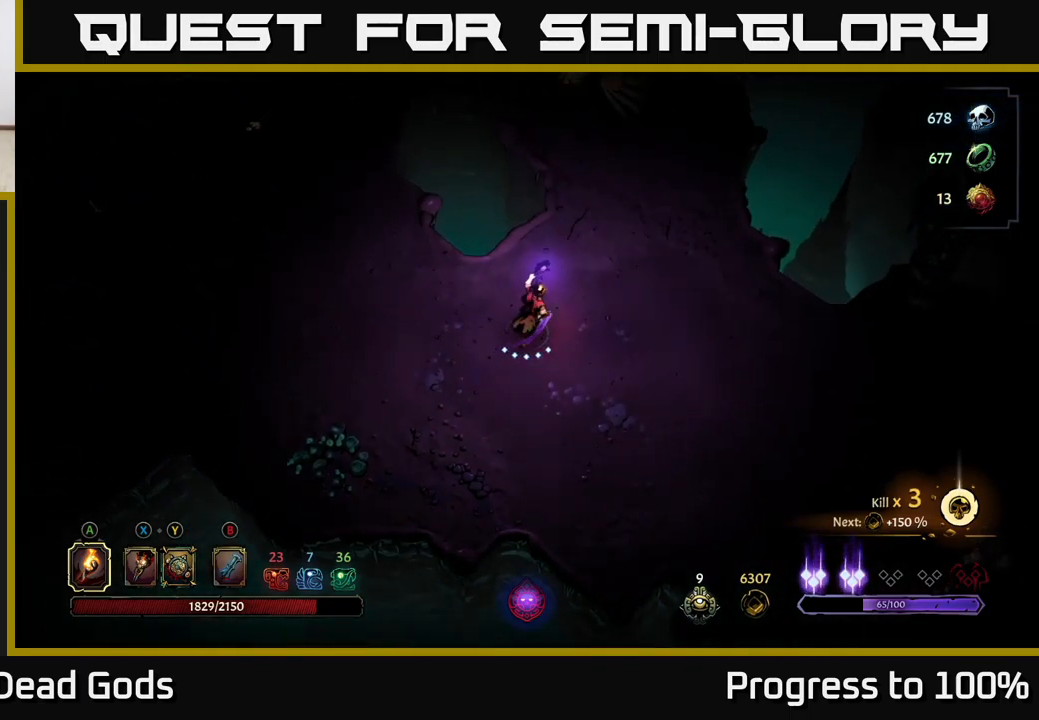
{"buttons": [], "left_stick": "up-right", "right_stick": "center", "events": []}
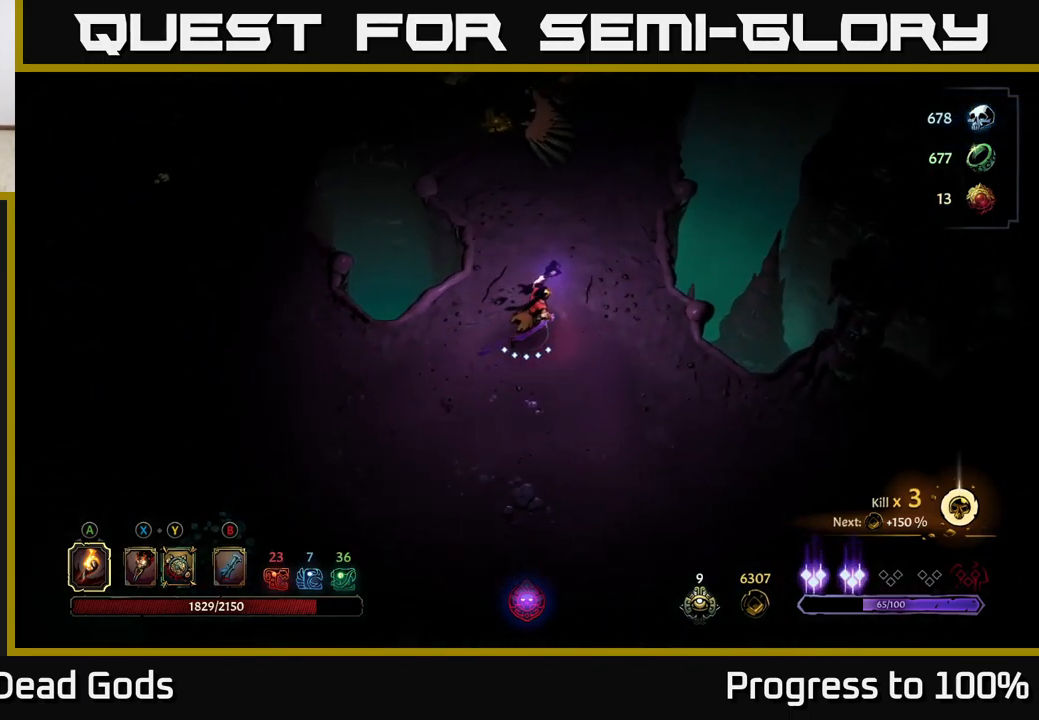
{"buttons": ["B"], "left_stick": "up", "right_stick": "center", "events": [[33, "B", "down"], [100, "B", "up"], [183, "left_stick", "up"], [200, "B", "down"]]}
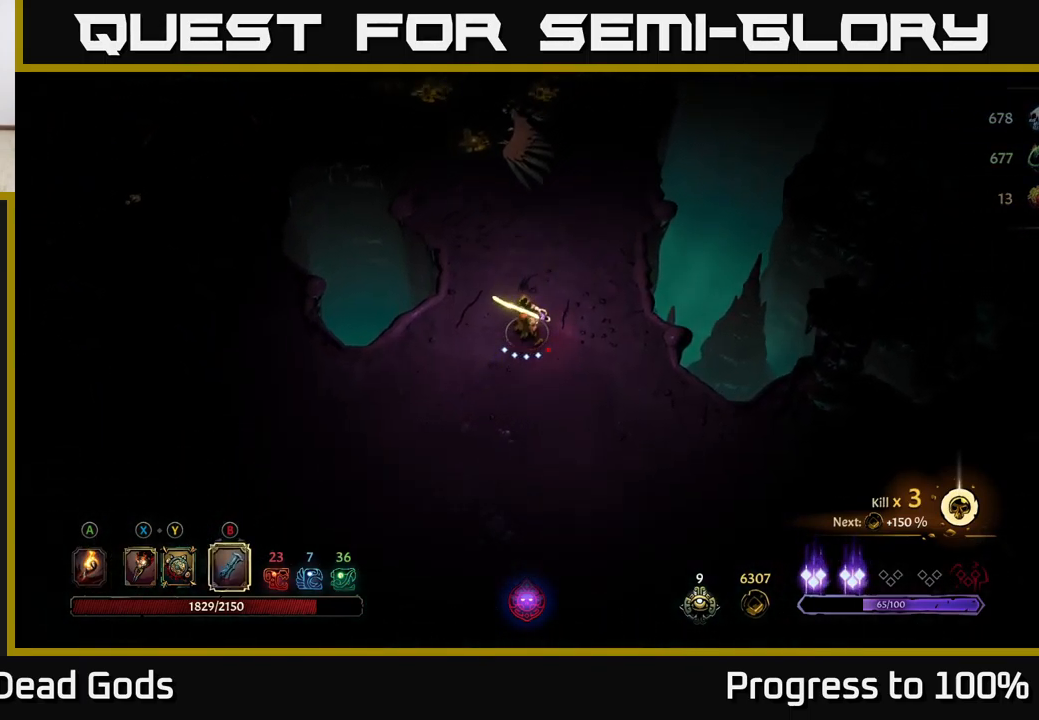
{"buttons": [], "left_stick": "up", "right_stick": "center", "events": [[183, "B", "up"]]}
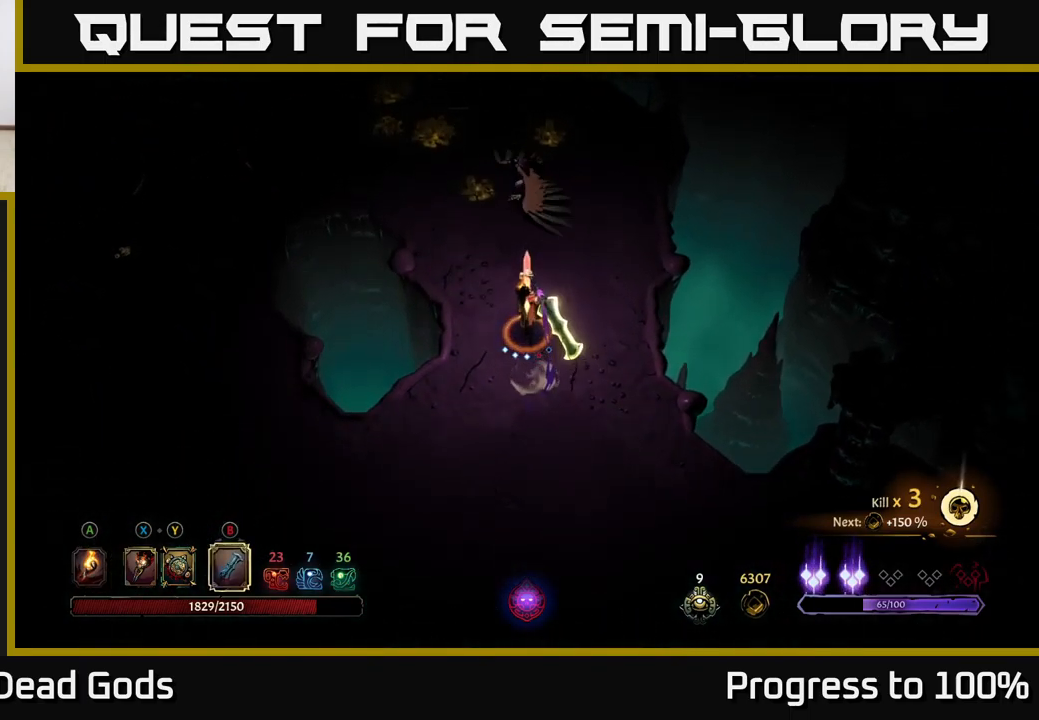
{"buttons": [], "left_stick": "center", "right_stick": "center", "events": [[217, "left_stick", "up-right"], [500, "left_stick", "center"]]}
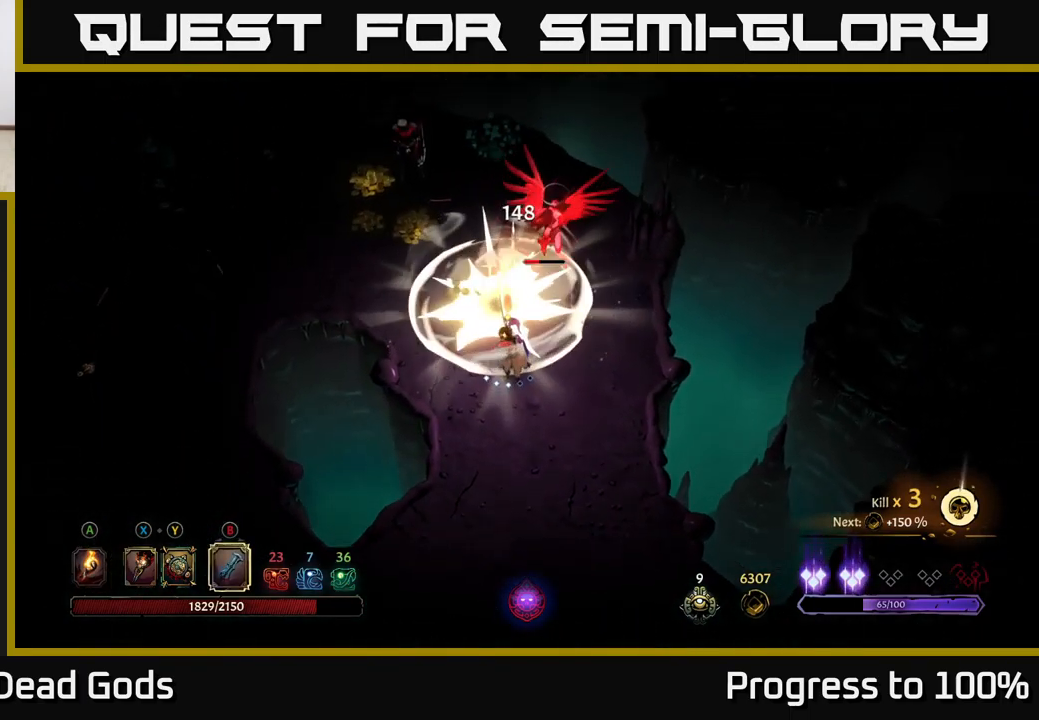
{"buttons": ["X"], "left_stick": "up", "right_stick": "center", "events": [[317, "left_stick", "up"], [500, "X", "down"]]}
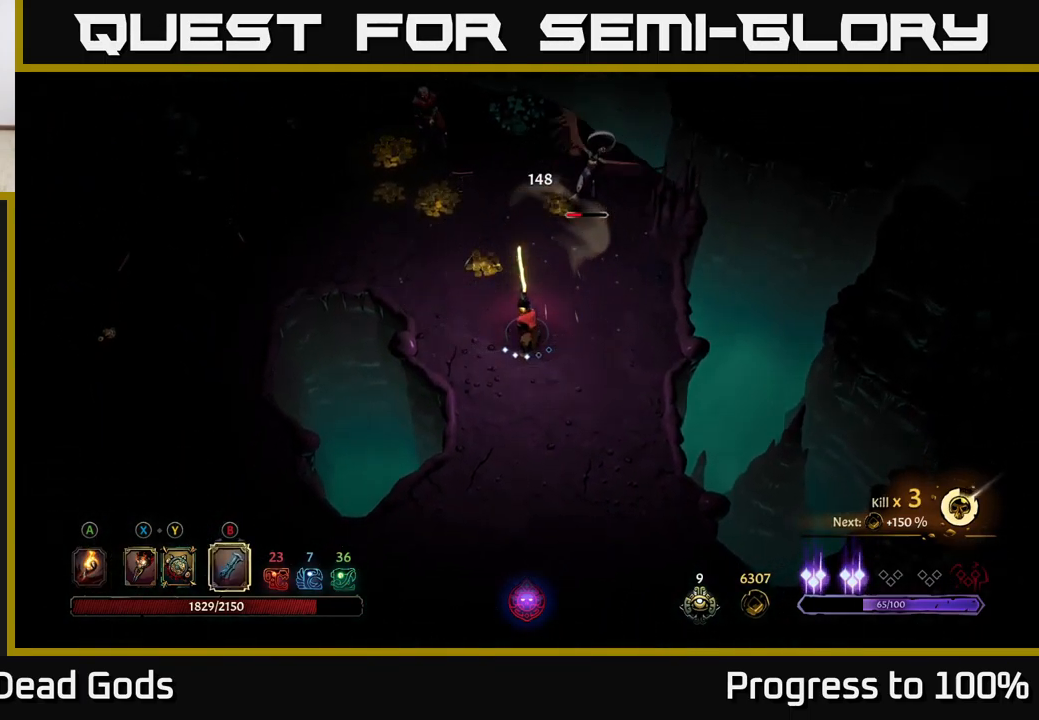
{"buttons": ["X"], "left_stick": "up", "right_stick": "center", "events": [[133, "X", "up"], [433, "X", "down"]]}
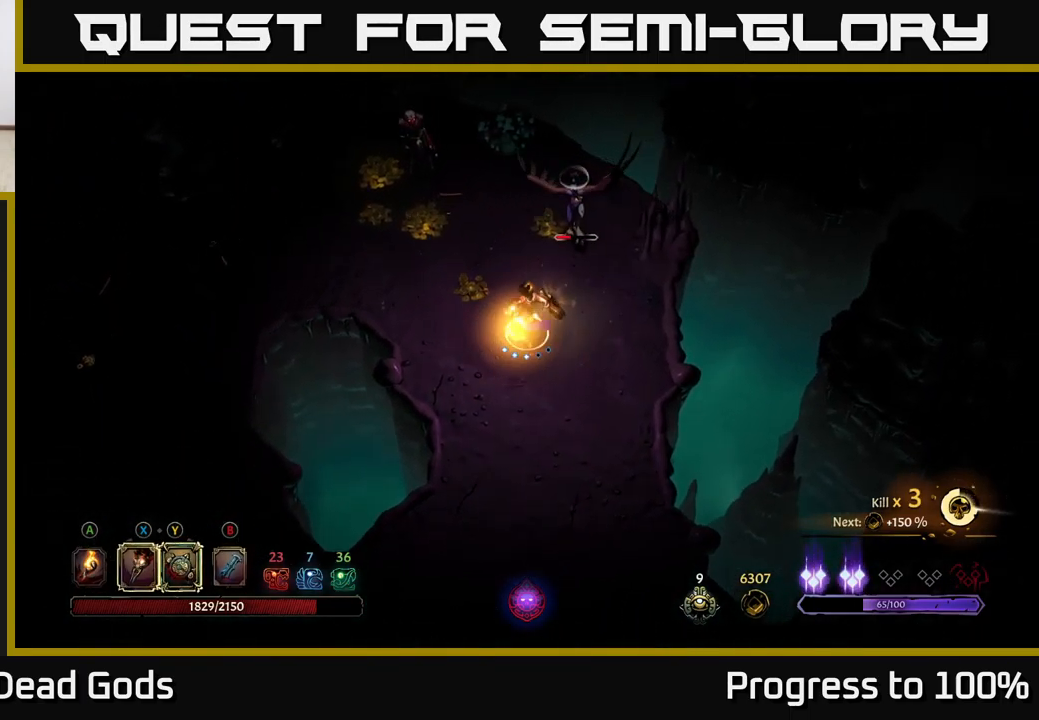
{"buttons": [], "left_stick": "up", "right_stick": "center", "events": [[17, "X", "up"], [167, "X", "down"], [300, "X", "up"], [400, "X", "down"], [500, "X", "up"]]}
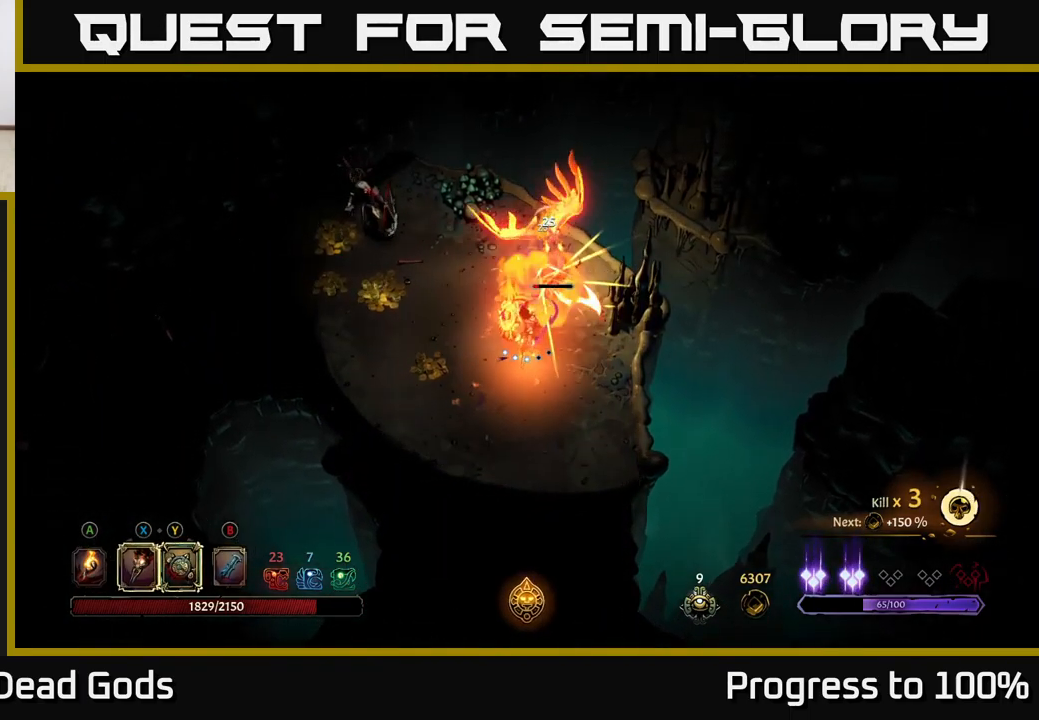
{"buttons": [], "left_stick": "up", "right_stick": "center", "events": [[250, "X", "down"], [316, "X", "up"]]}
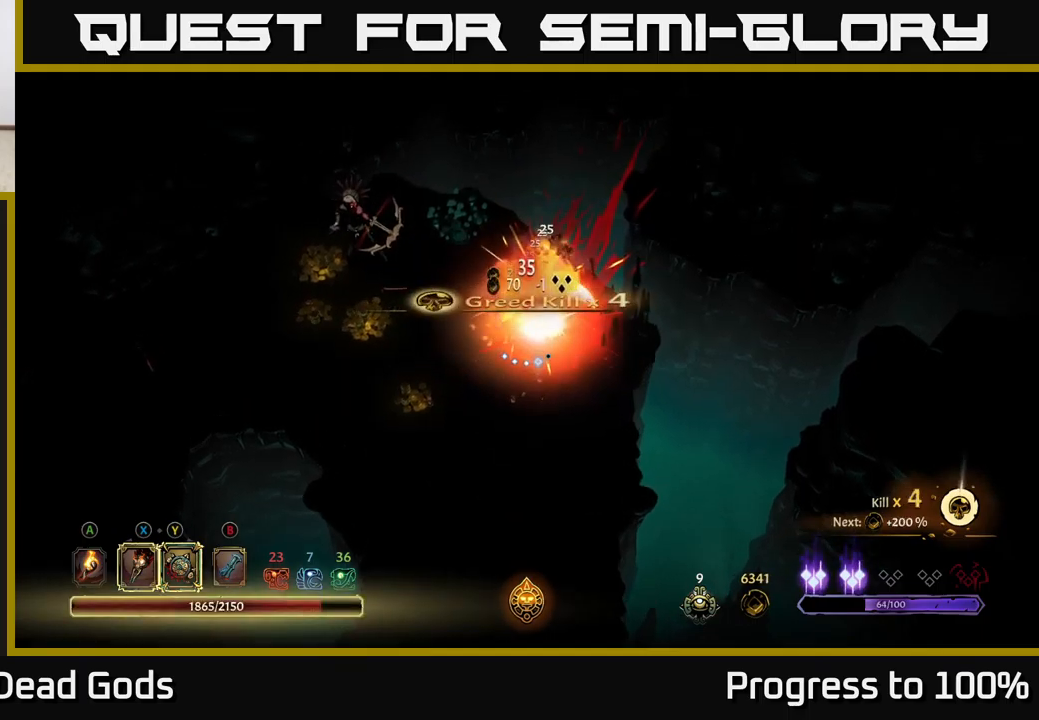
{"buttons": [], "left_stick": "left", "right_stick": "center", "events": [[100, "left_stick", "up-left"], [217, "left_stick", "left"]]}
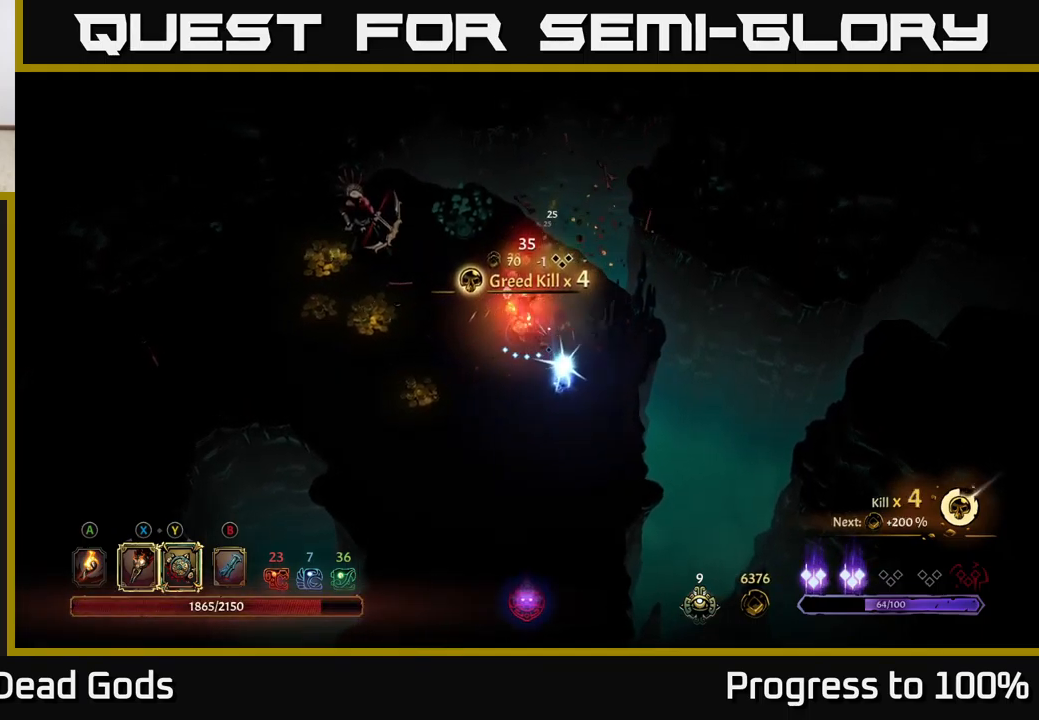
{"buttons": [], "left_stick": "up-left", "right_stick": "center", "events": [[217, "left_stick", "up-left"], [333, "X", "down"], [417, "X", "up"]]}
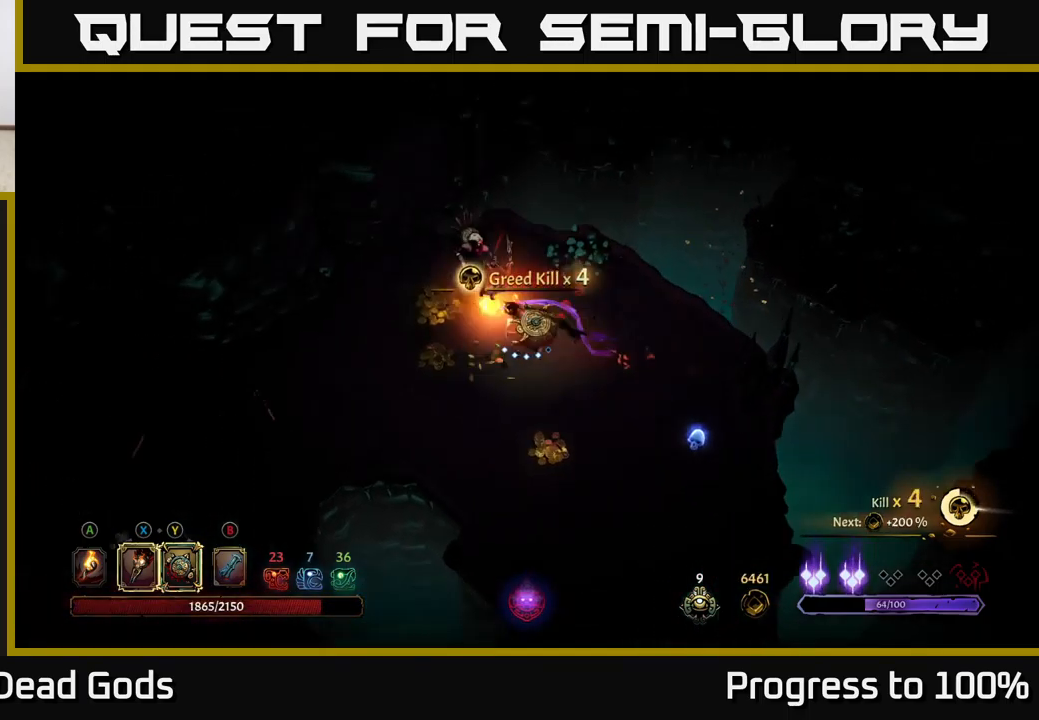
{"buttons": [], "left_stick": "center", "right_stick": "center", "events": [[100, "X", "down"], [200, "X", "up"], [250, "left_stick", "center"], [317, "X", "down"], [450, "X", "up"]]}
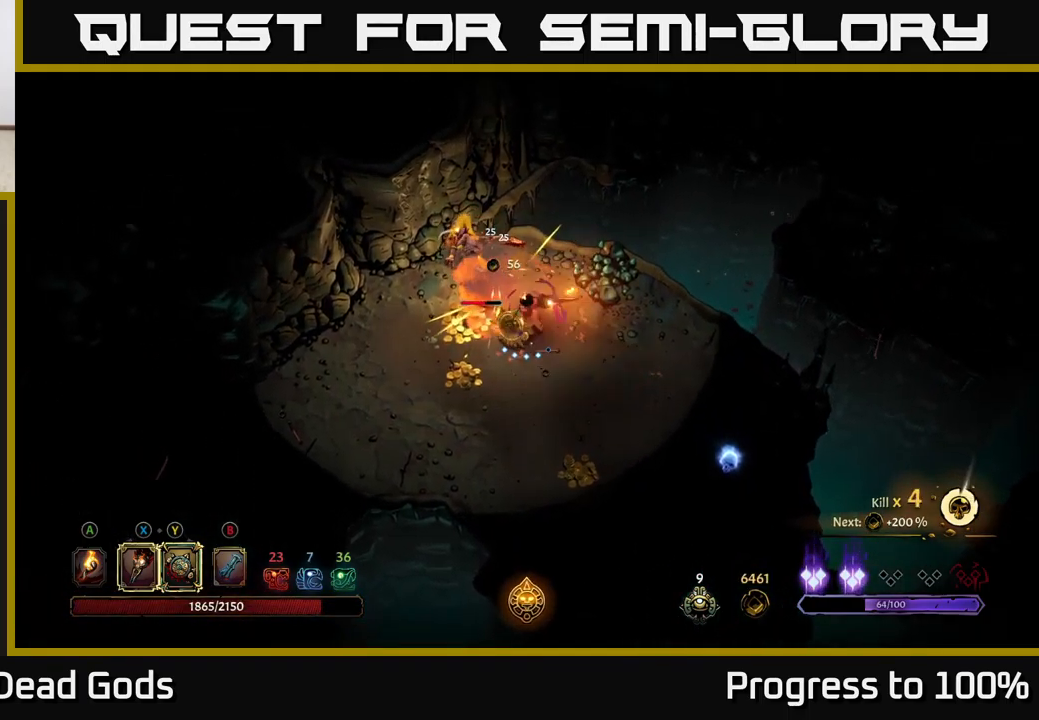
{"buttons": ["X"], "left_stick": "center", "right_stick": "center", "events": [[67, "X", "down"], [200, "X", "up"], [283, "X", "down"], [400, "X", "up"], [483, "X", "down"]]}
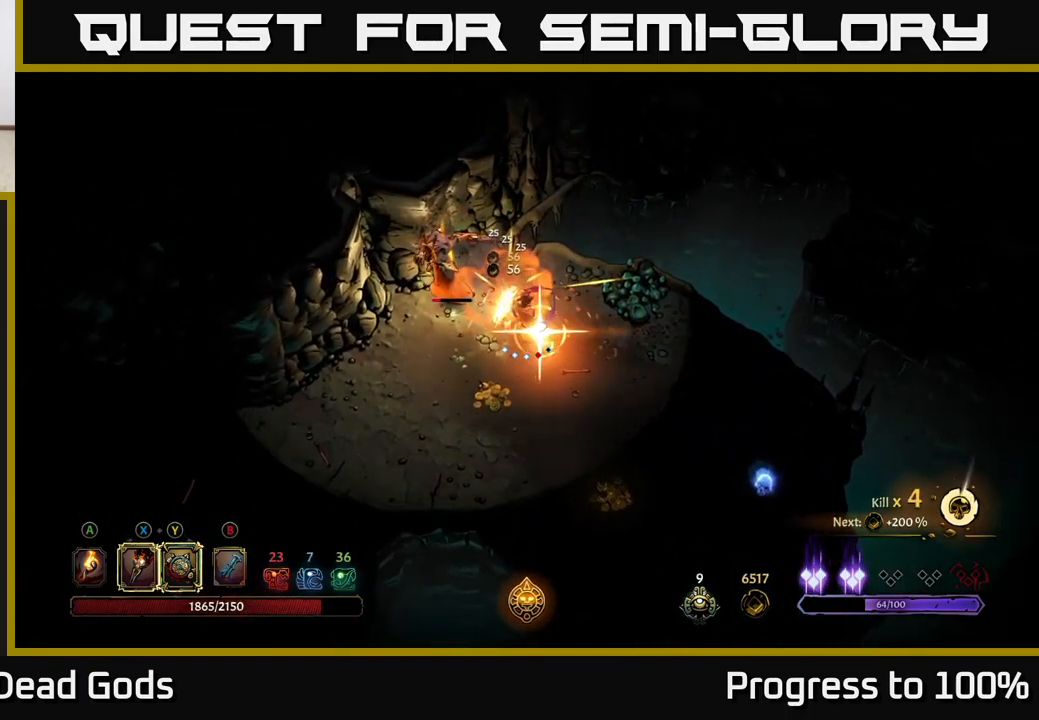
{"buttons": [], "left_stick": "center", "right_stick": "center", "events": [[100, "X", "up"]]}